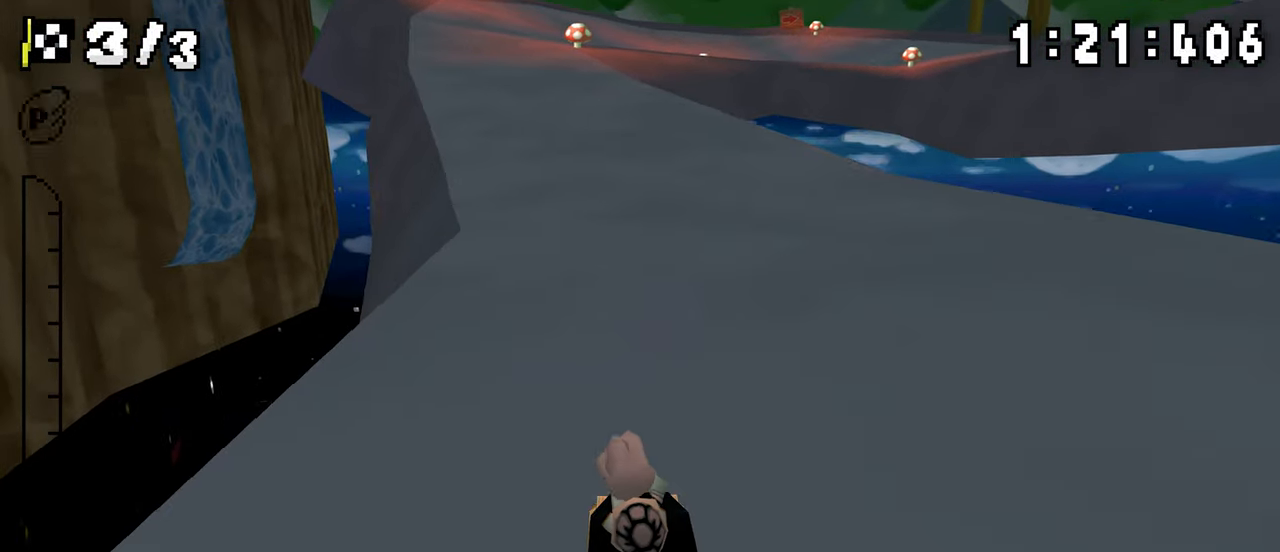
Gameplay with a controller (Nintendo layout); each line is a JSON object with the inputs held at the frame after it (dt_ms = milliseconds from this image to that frame). "events" lists button and stick changes between this image and that frame as [ms after this image, input, new state], when the widget could be followed in between. Not read: DPAD_DOWN L3 R3.
{"dt_ms": 500, "buttons": ["A", "R1", "DPAD_LEFT"], "events": [[84, "R1", "down"], [150, "DPAD_RIGHT", "down"], [350, "DPAD_RIGHT", "up"], [384, "DPAD_LEFT", "down"]]}
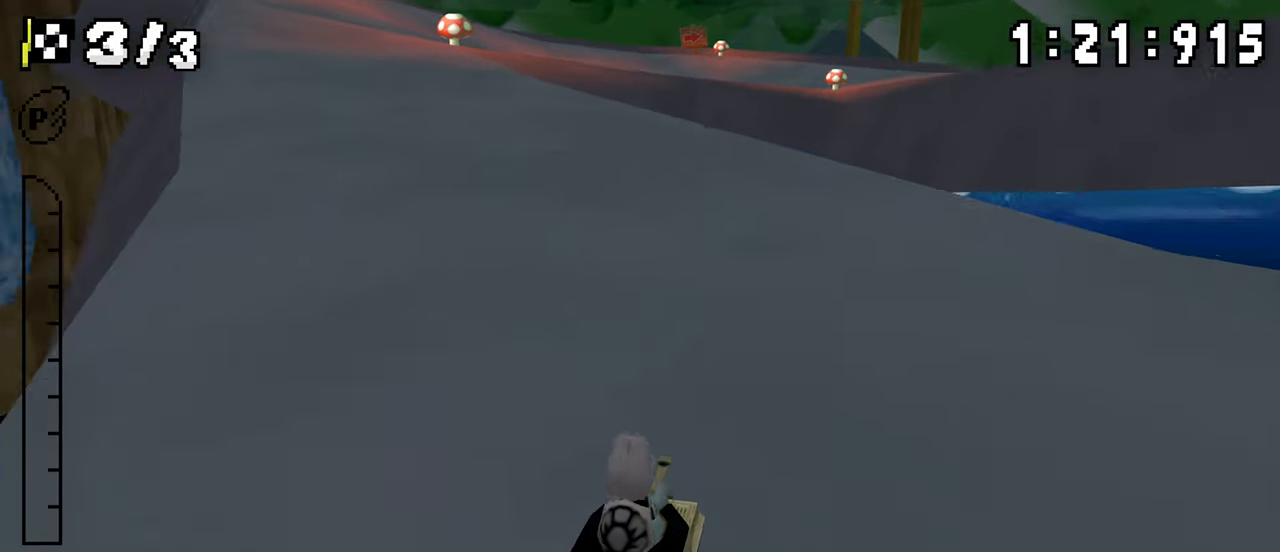
{"dt_ms": 500, "buttons": ["A", "DPAD_LEFT"], "events": [[34, "DPAD_LEFT", "up"], [50, "DPAD_RIGHT", "down"], [217, "DPAD_RIGHT", "up"], [250, "DPAD_LEFT", "down"], [384, "DPAD_LEFT", "up"], [467, "DPAD_LEFT", "down"], [500, "R1", "up"]]}
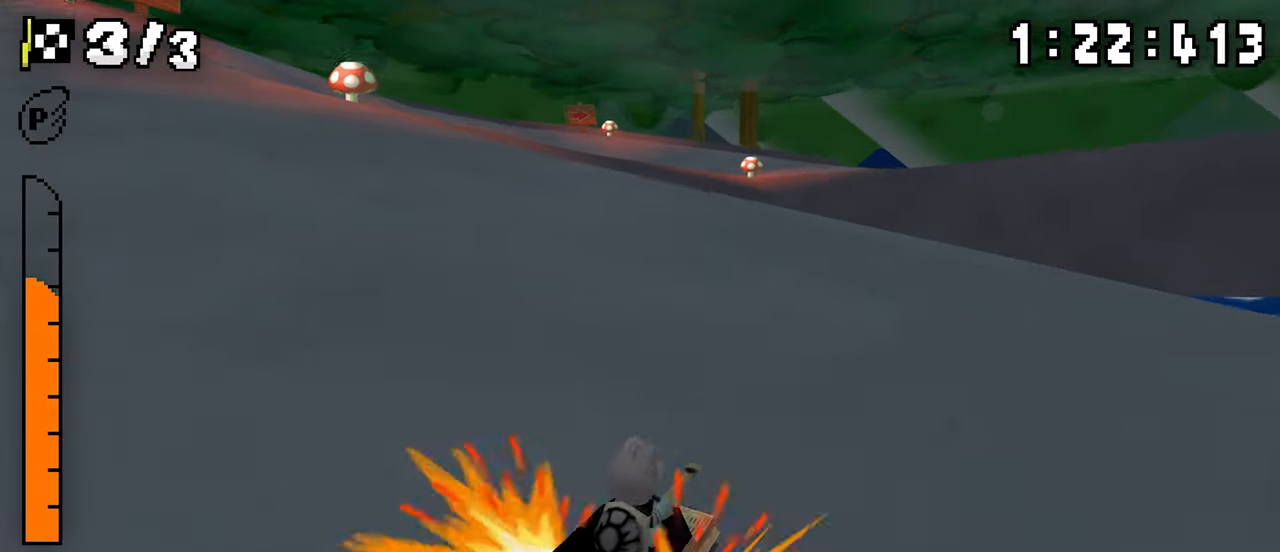
{"dt_ms": 500, "buttons": ["A", "R1", "DPAD_LEFT"], "events": [[117, "DPAD_LEFT", "up"], [150, "R1", "down"], [250, "DPAD_RIGHT", "down"], [400, "DPAD_RIGHT", "up"], [417, "DPAD_LEFT", "down"]]}
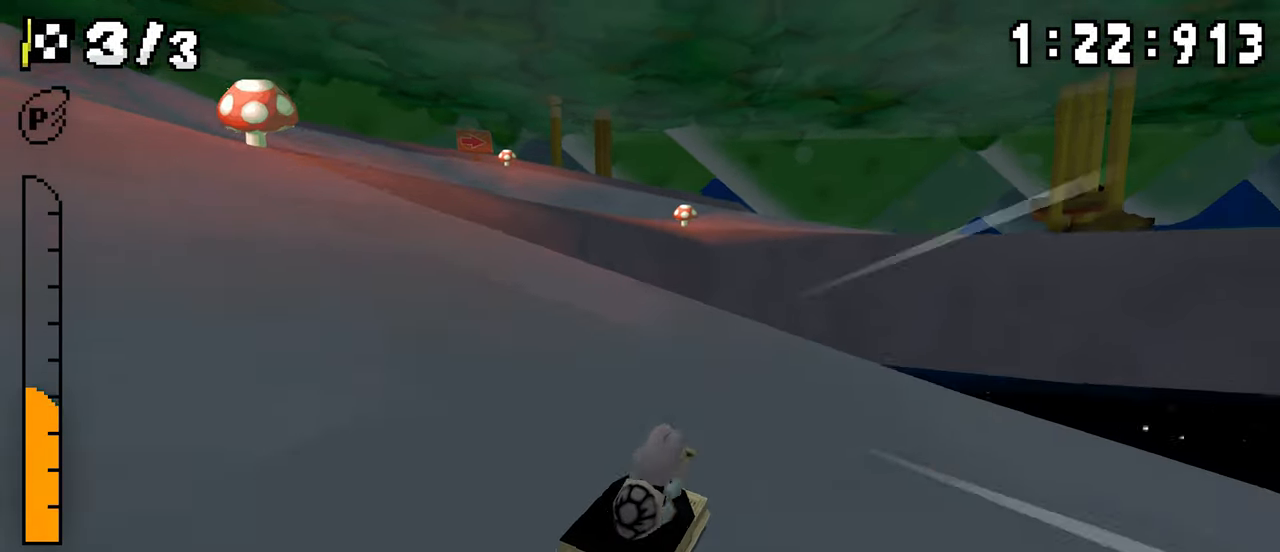
{"dt_ms": 500, "buttons": ["A", "R1", "DPAD_LEFT"], "events": [[67, "DPAD_LEFT", "up"], [84, "DPAD_RIGHT", "down"], [200, "DPAD_RIGHT", "up"], [234, "DPAD_LEFT", "down"]]}
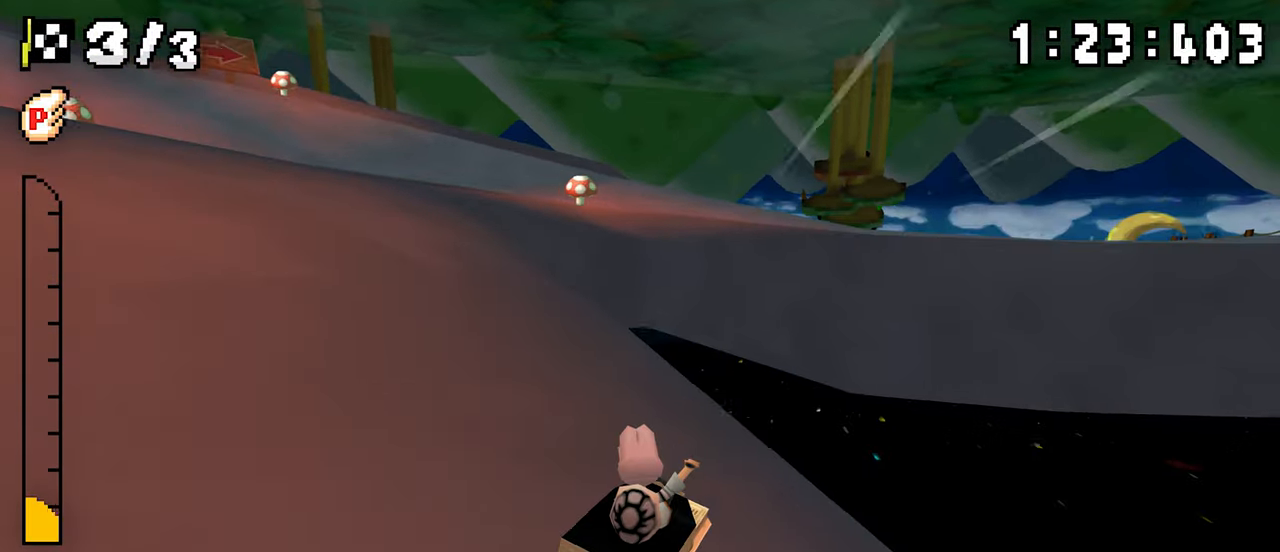
{"dt_ms": 1000, "buttons": ["A", "R1", "DPAD_LEFT"], "events": [[67, "DPAD_LEFT", "up"], [100, "DPAD_RIGHT", "down"], [234, "DPAD_RIGHT", "up"], [250, "DPAD_LEFT", "down"], [434, "DPAD_LEFT", "up"], [517, "R1", "up"], [567, "R1", "down"], [700, "DPAD_RIGHT", "down"], [817, "DPAD_RIGHT", "up"], [850, "DPAD_LEFT", "down"]]}
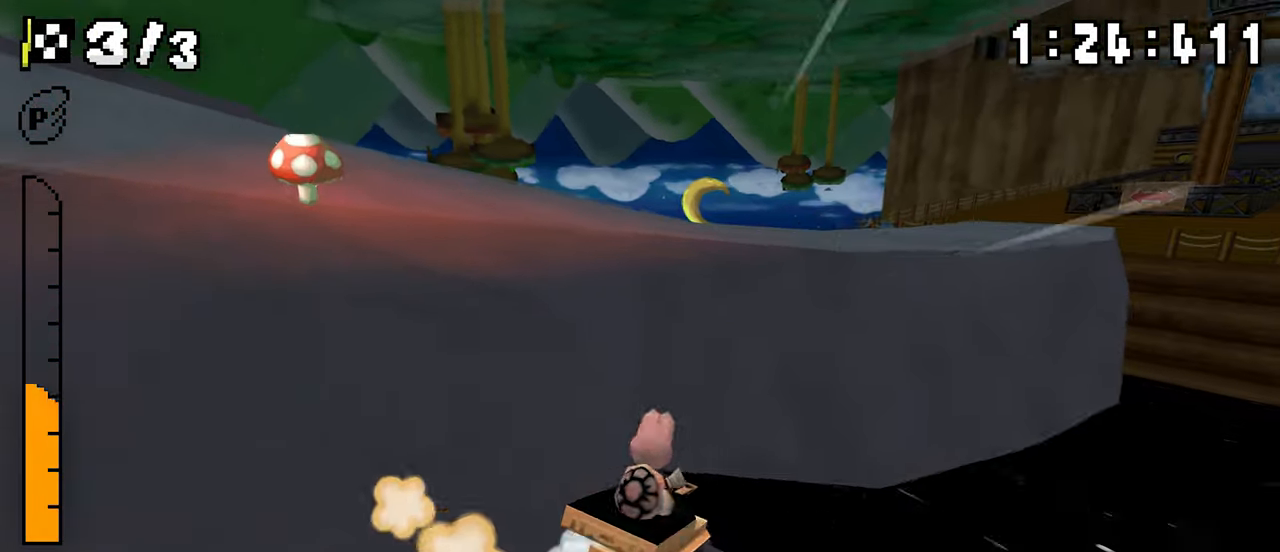
{"dt_ms": 1000, "buttons": ["A", "R1", "DPAD_RIGHT"], "events": [[67, "DPAD_LEFT", "up"], [84, "DPAD_RIGHT", "down"], [267, "DPAD_RIGHT", "up"], [300, "DPAD_LEFT", "down"], [450, "DPAD_LEFT", "up"], [917, "DPAD_RIGHT", "down"]]}
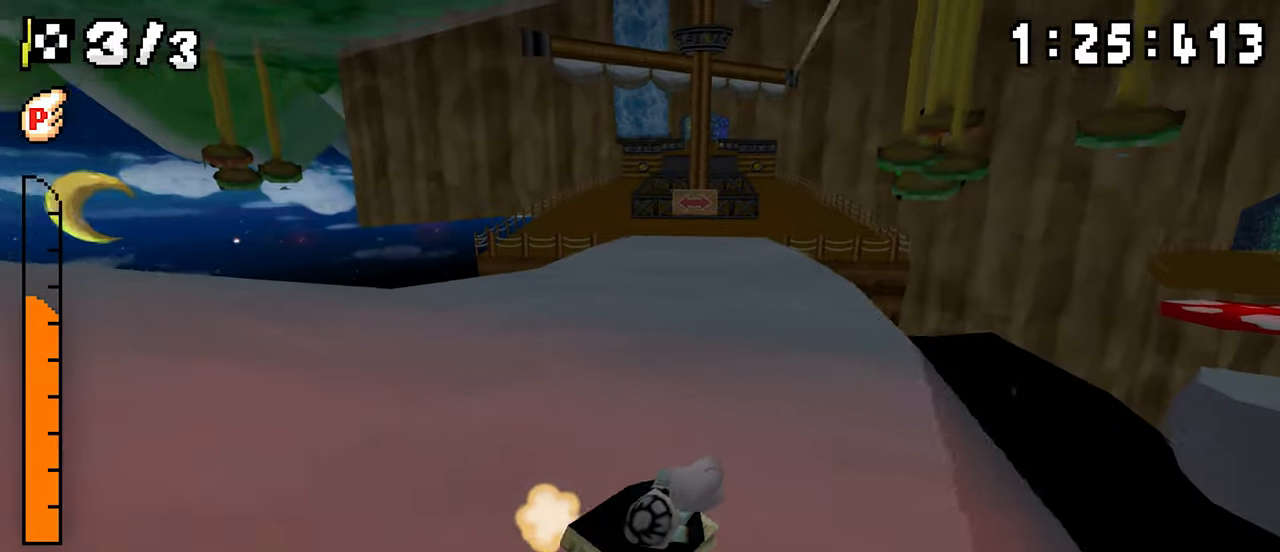
{"dt_ms": 500, "buttons": ["A", "R1"], "events": [[200, "DPAD_RIGHT", "up"], [267, "DPAD_LEFT", "down"], [367, "DPAD_LEFT", "up"], [400, "R1", "up"], [467, "R1", "down"]]}